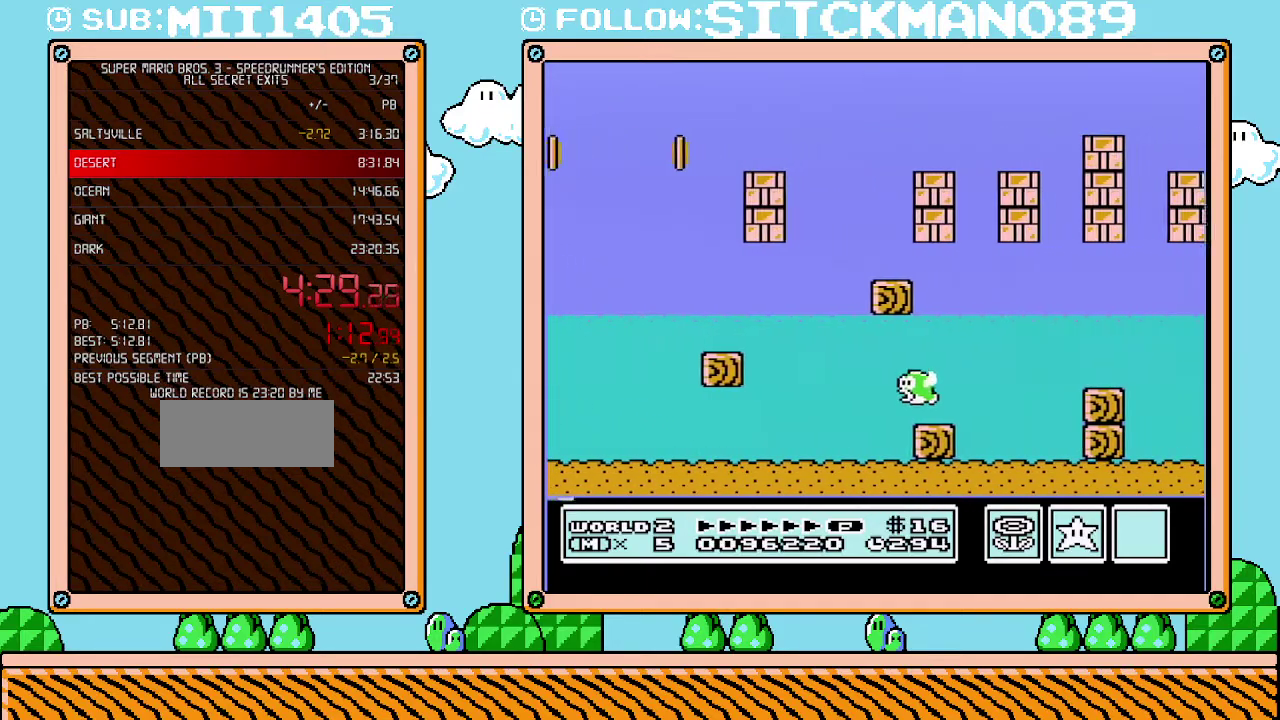
Gameplay with a controller (Nintendo layout); each line is a JSON object with the inputs held at the frame after it. "events" lists button and stick changes between this image and that frame as [ms after this image, input, new state], when the widget could be followed in between. Not read: L3 R3.
{"buttons": ["B", "DPAD_RIGHT"], "events": [[317, "A", "up"]]}
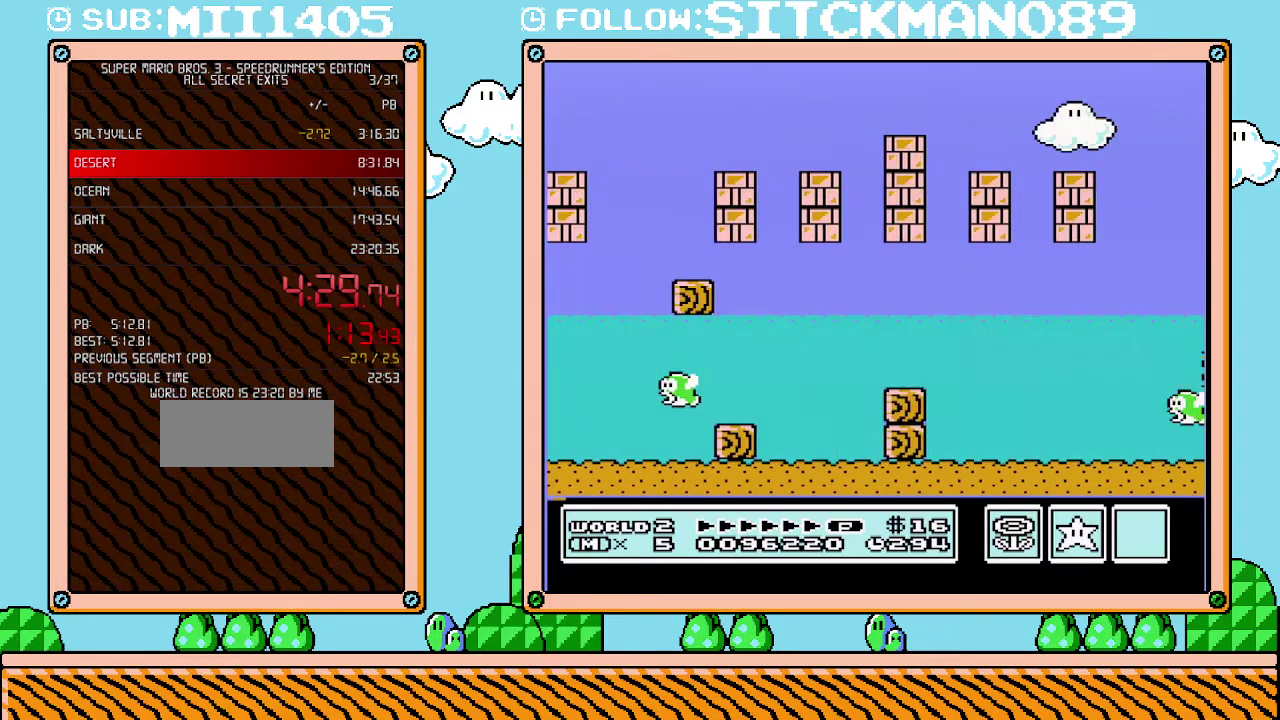
{"buttons": ["A", "B", "DPAD_RIGHT"], "events": [[417, "A", "down"]]}
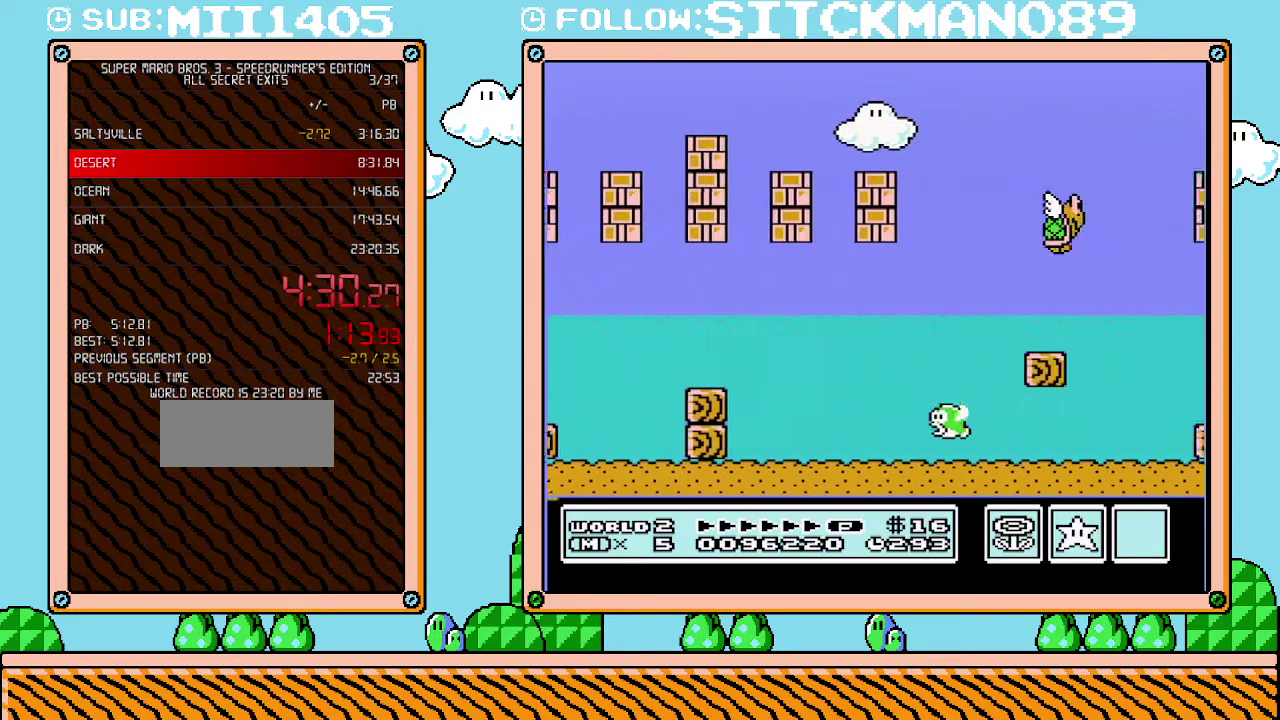
{"buttons": ["A", "B", "DPAD_RIGHT"], "events": [[133, "A", "up"], [383, "A", "down"]]}
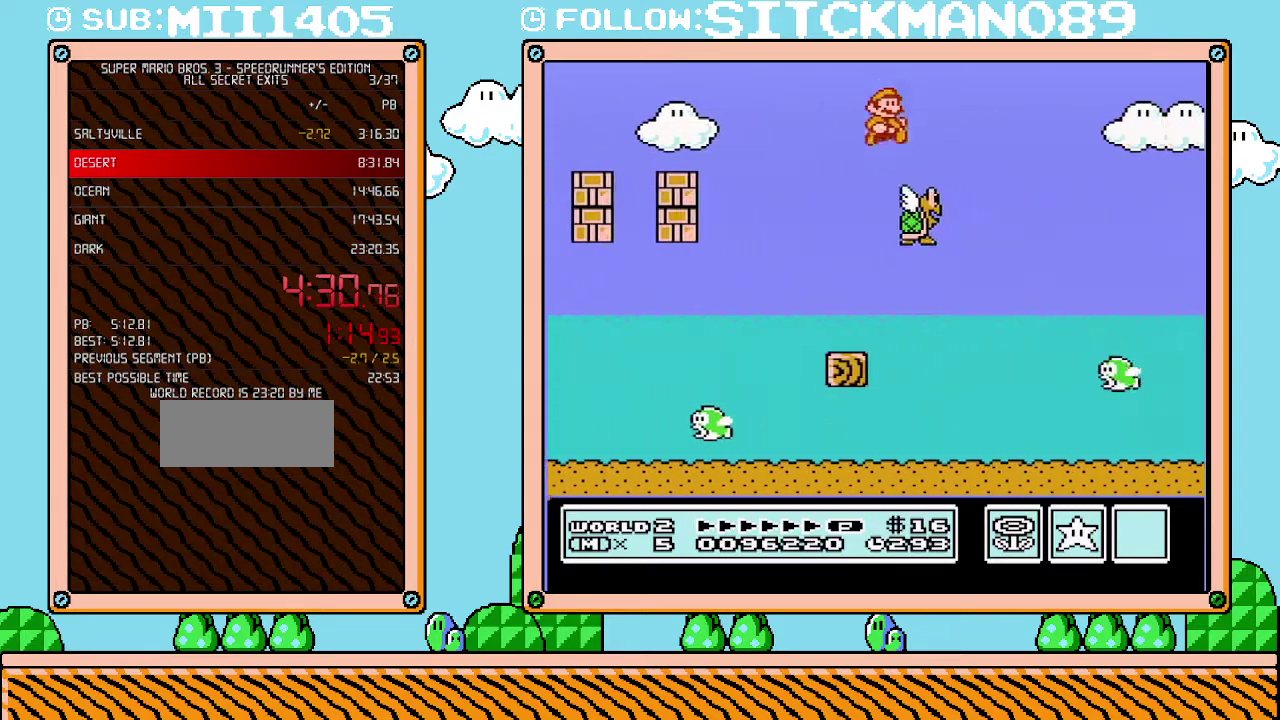
{"buttons": ["A", "B", "DPAD_RIGHT"], "events": []}
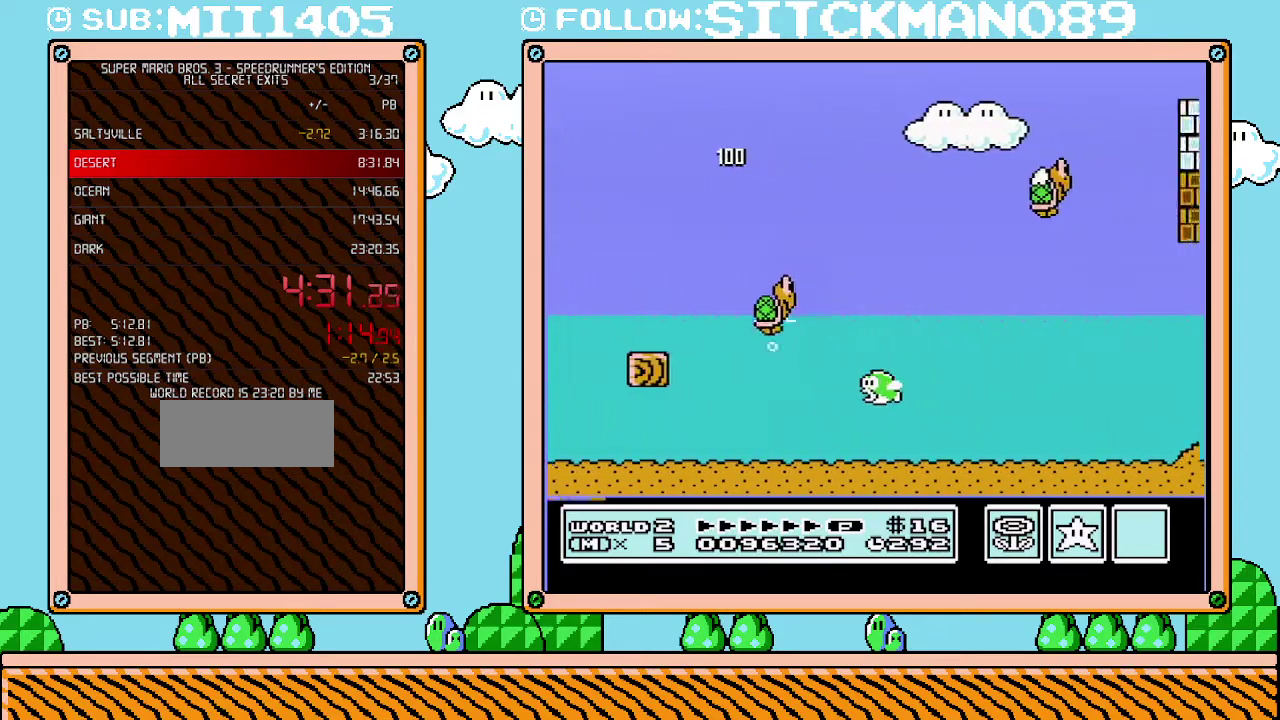
{"buttons": ["A", "B", "DPAD_RIGHT"], "events": [[67, "A", "up"], [67, "B", "up"], [450, "B", "down"], [467, "A", "down"]]}
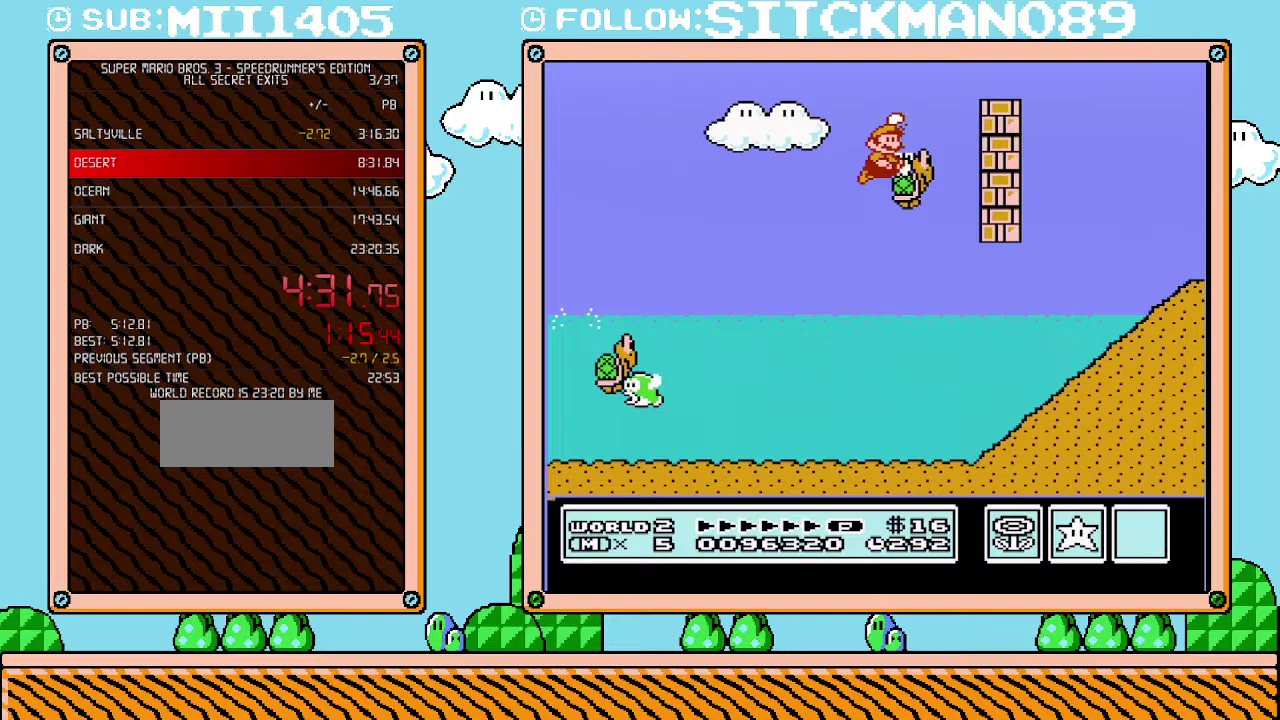
{"buttons": ["A", "B", "DPAD_RIGHT"], "events": []}
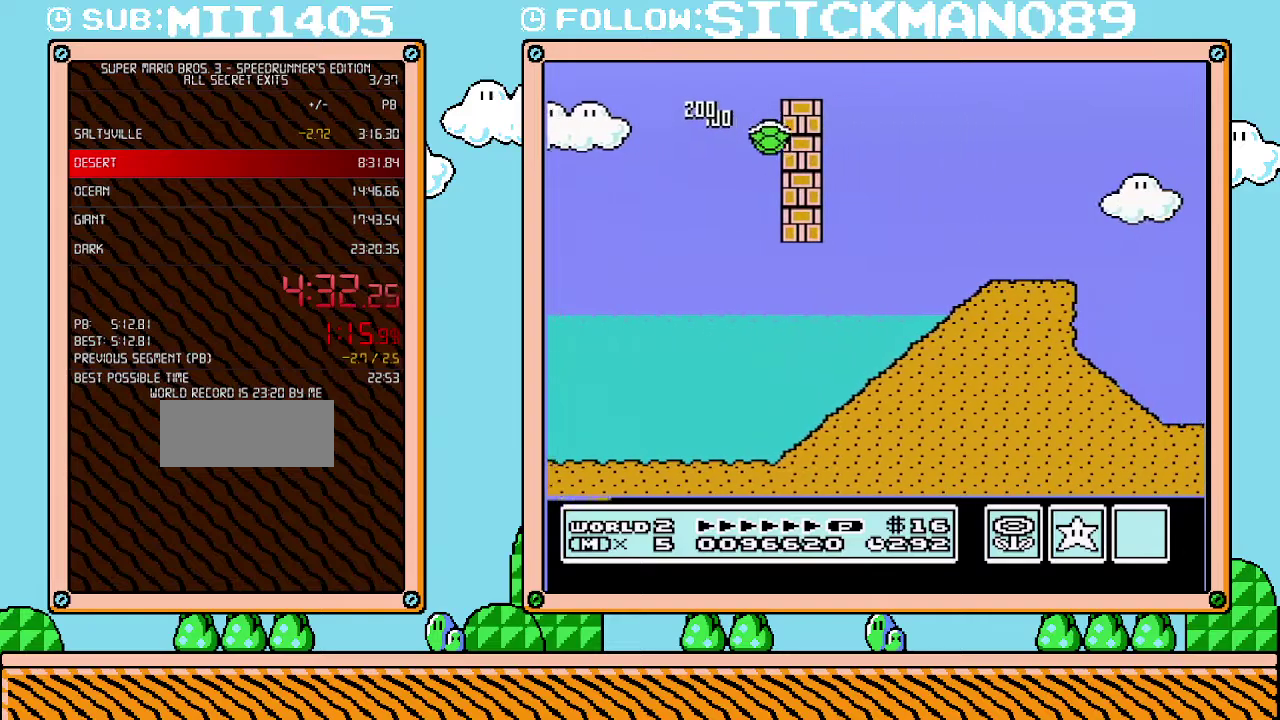
{"buttons": ["A", "B", "DPAD_RIGHT"], "events": []}
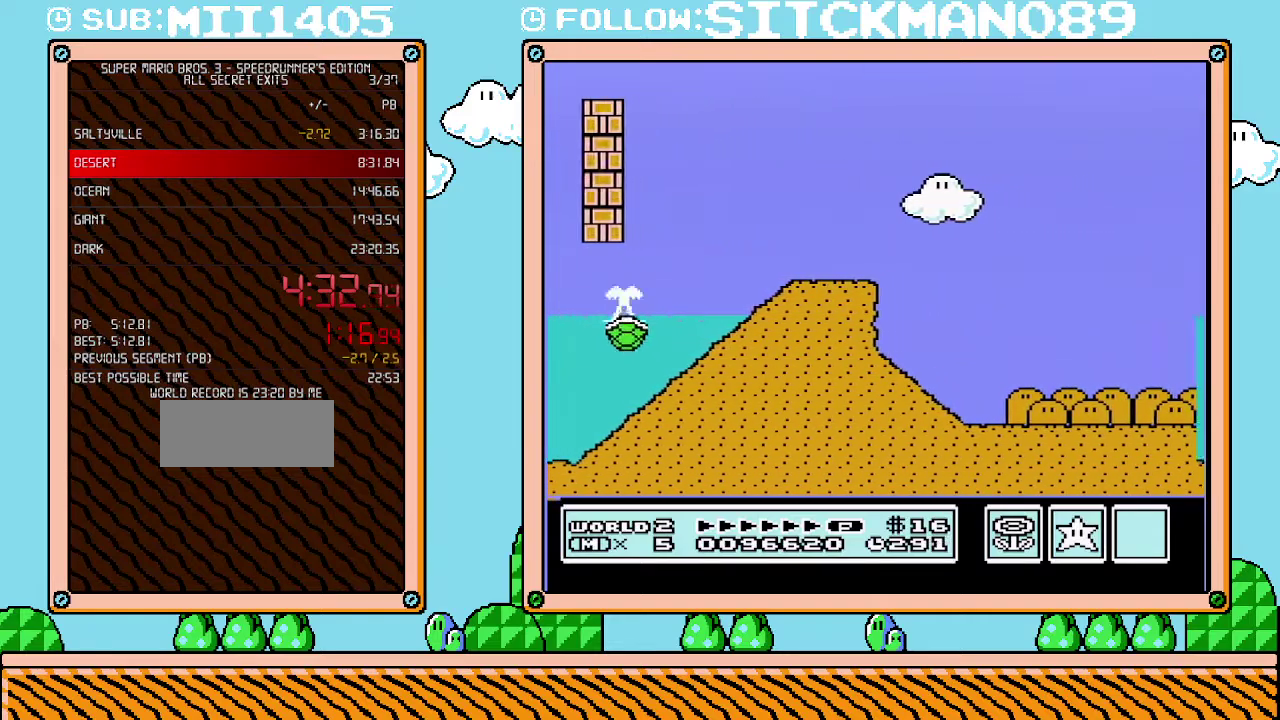
{"buttons": ["A", "B", "DPAD_RIGHT"], "events": []}
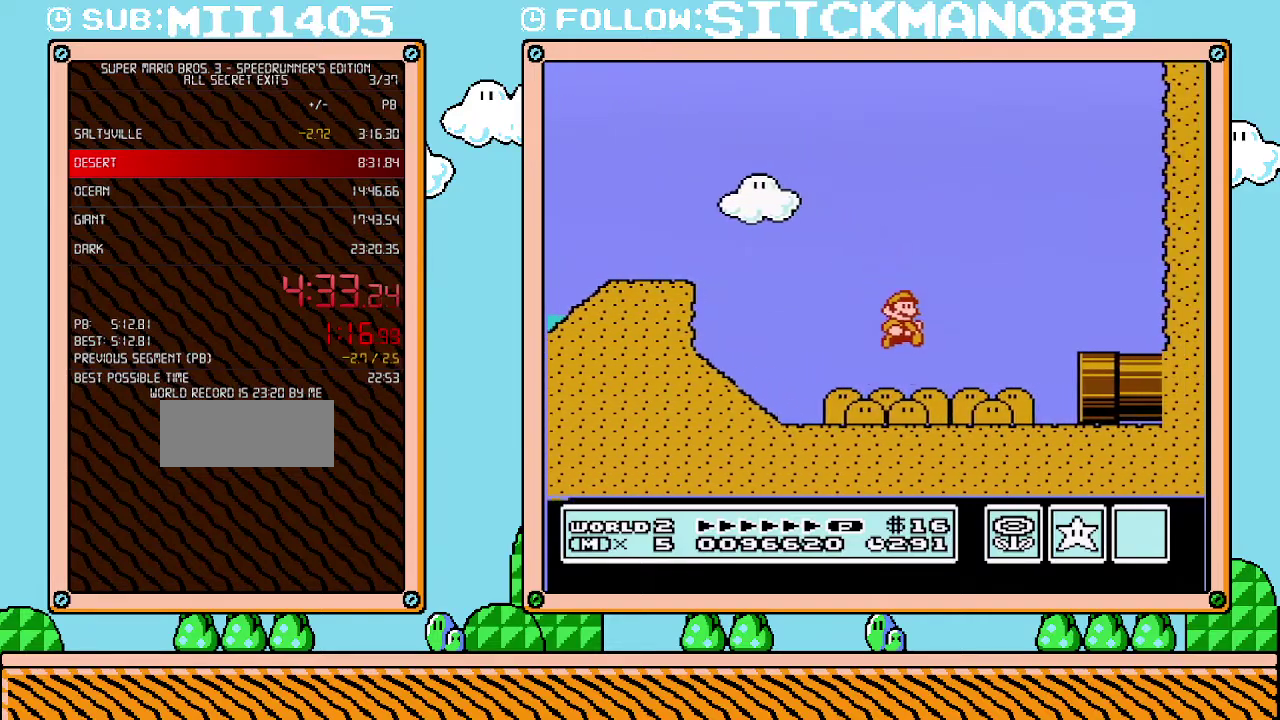
{"buttons": ["A", "B", "DPAD_RIGHT"], "events": []}
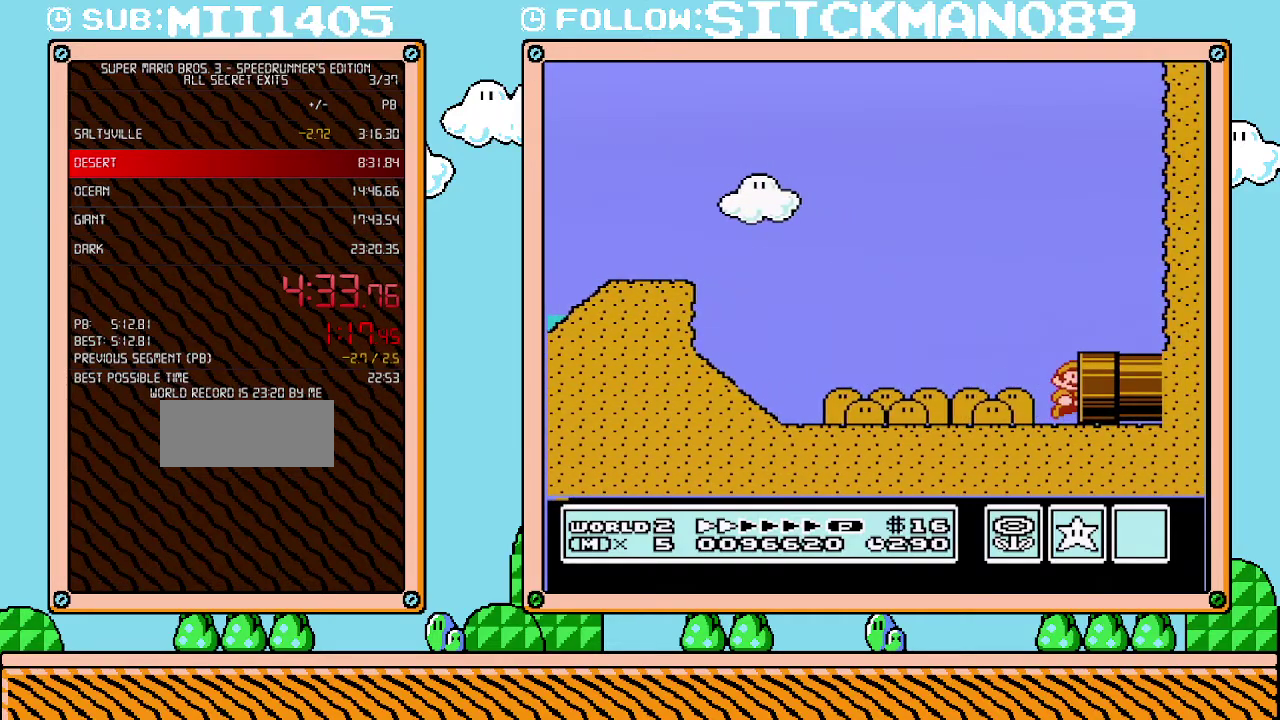
{"buttons": ["B", "DPAD_RIGHT"], "events": [[250, "A", "up"]]}
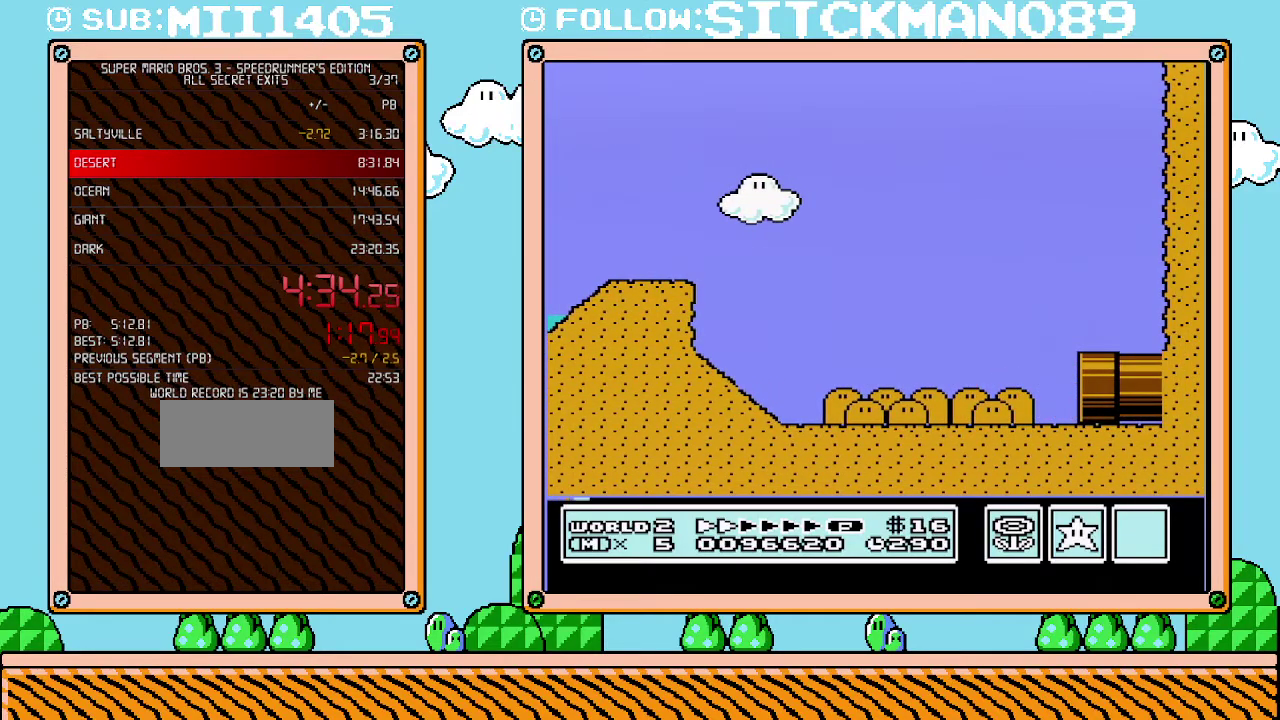
{"buttons": ["B", "DPAD_RIGHT"], "events": []}
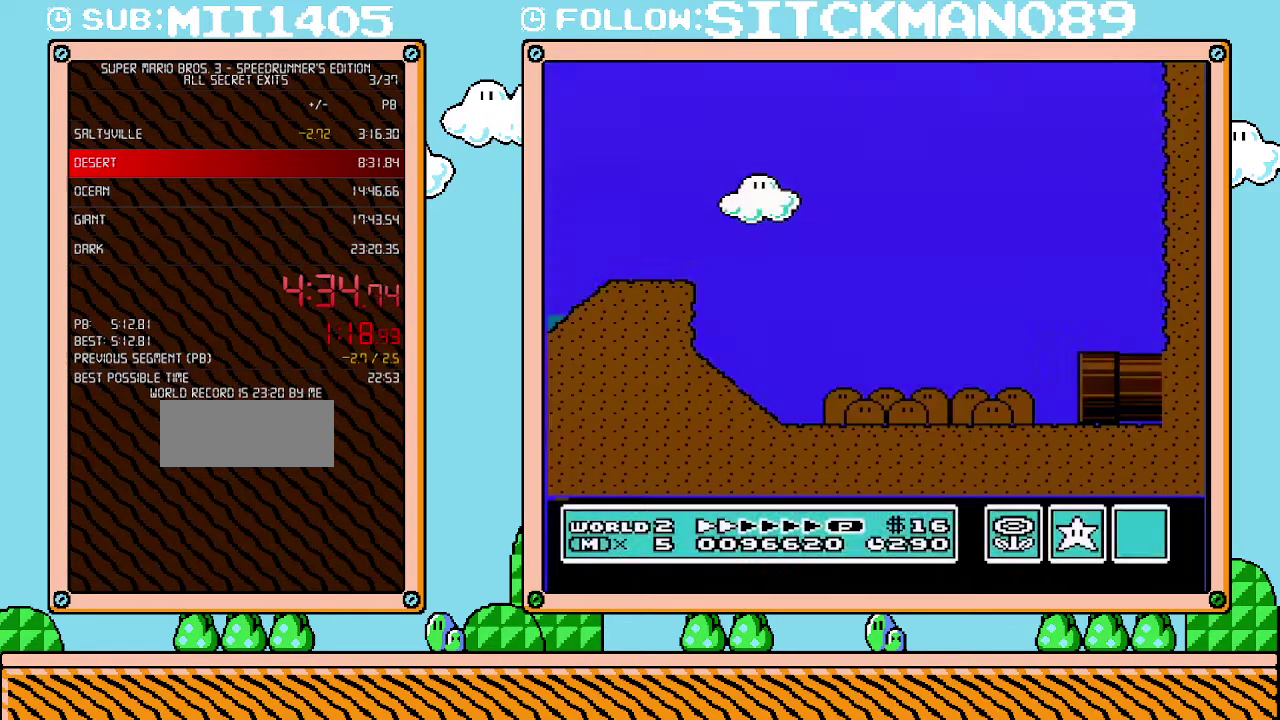
{"buttons": ["B", "DPAD_RIGHT"], "events": []}
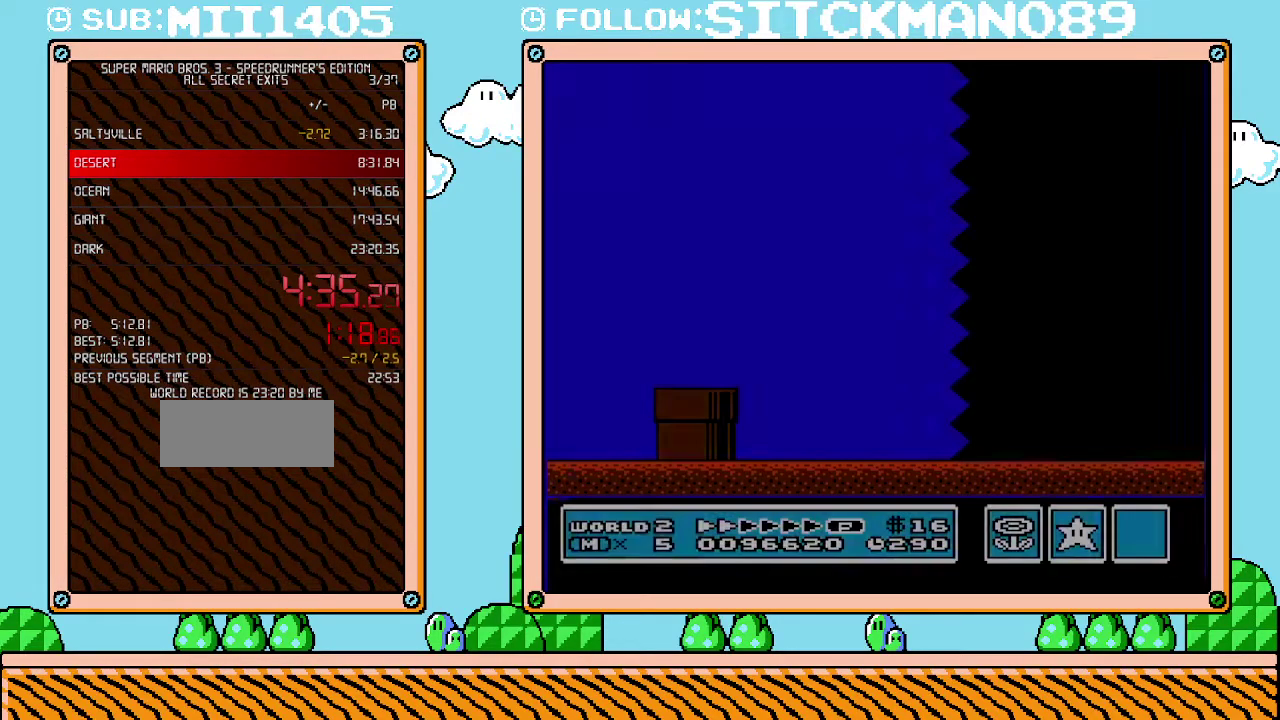
{"buttons": ["B", "DPAD_RIGHT"], "events": []}
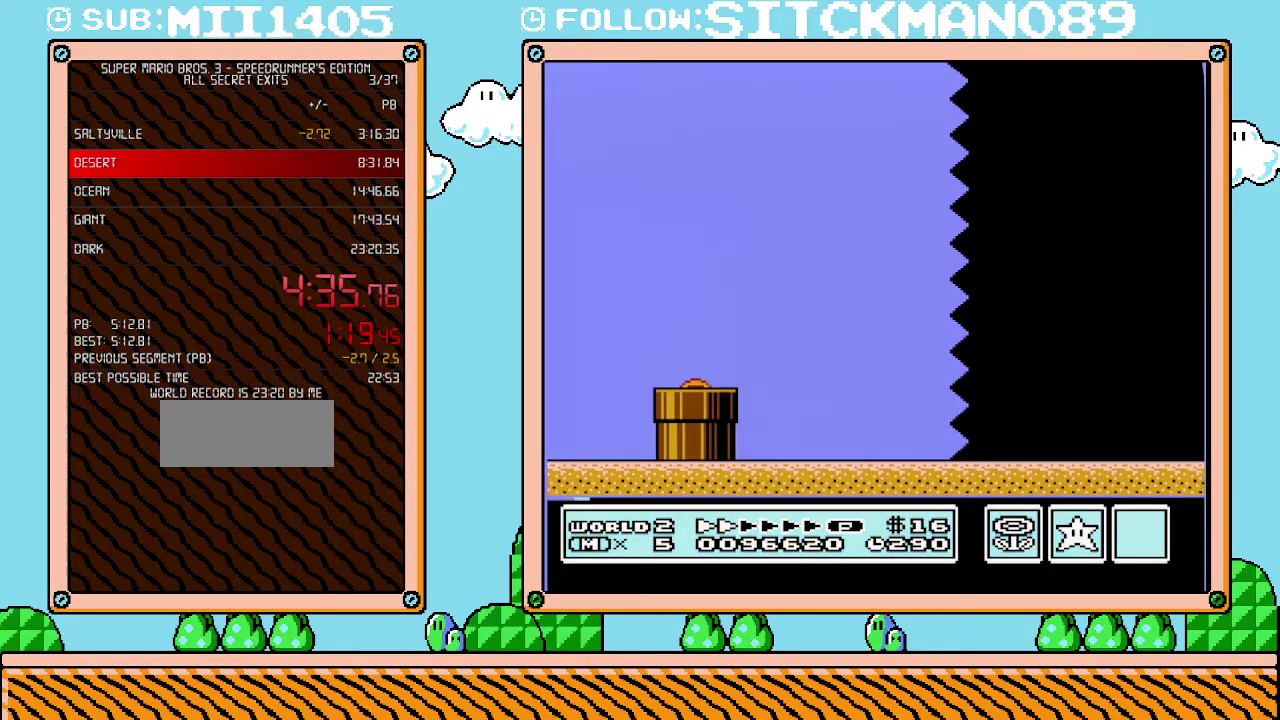
{"buttons": ["B", "DPAD_RIGHT"], "events": []}
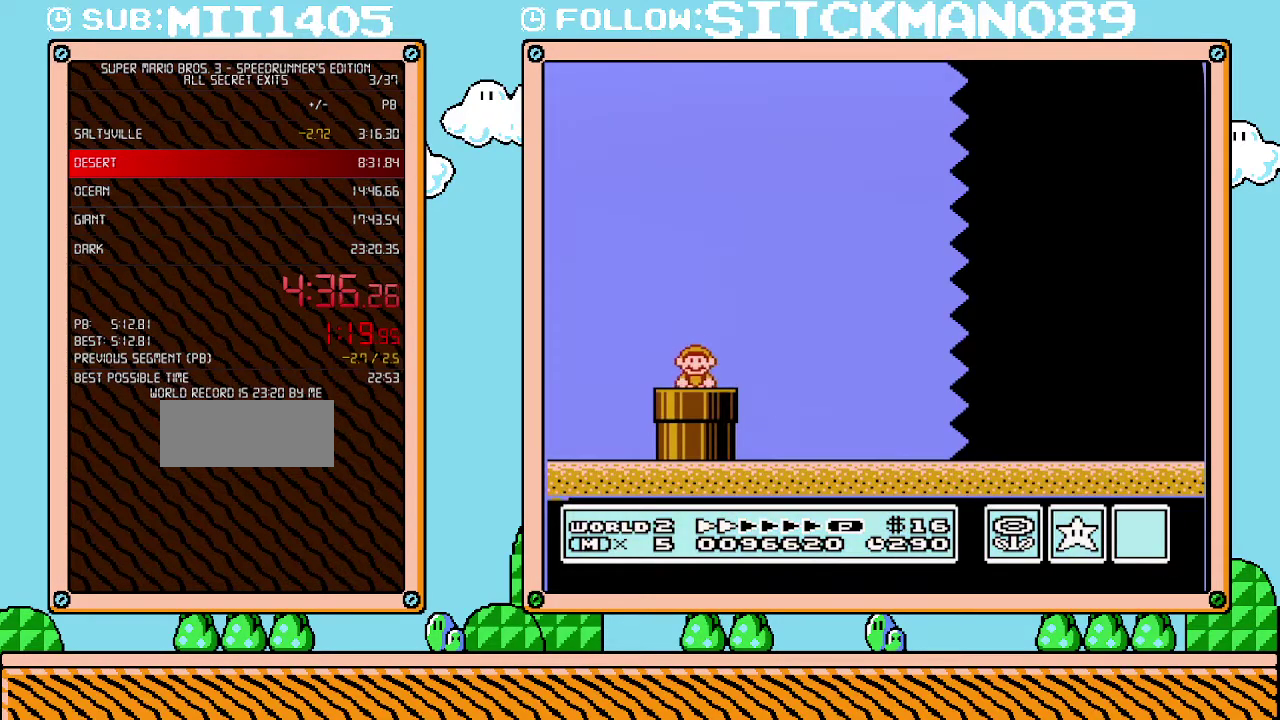
{"buttons": ["B", "DPAD_RIGHT"], "events": [[283, "A", "down"], [350, "A", "up"]]}
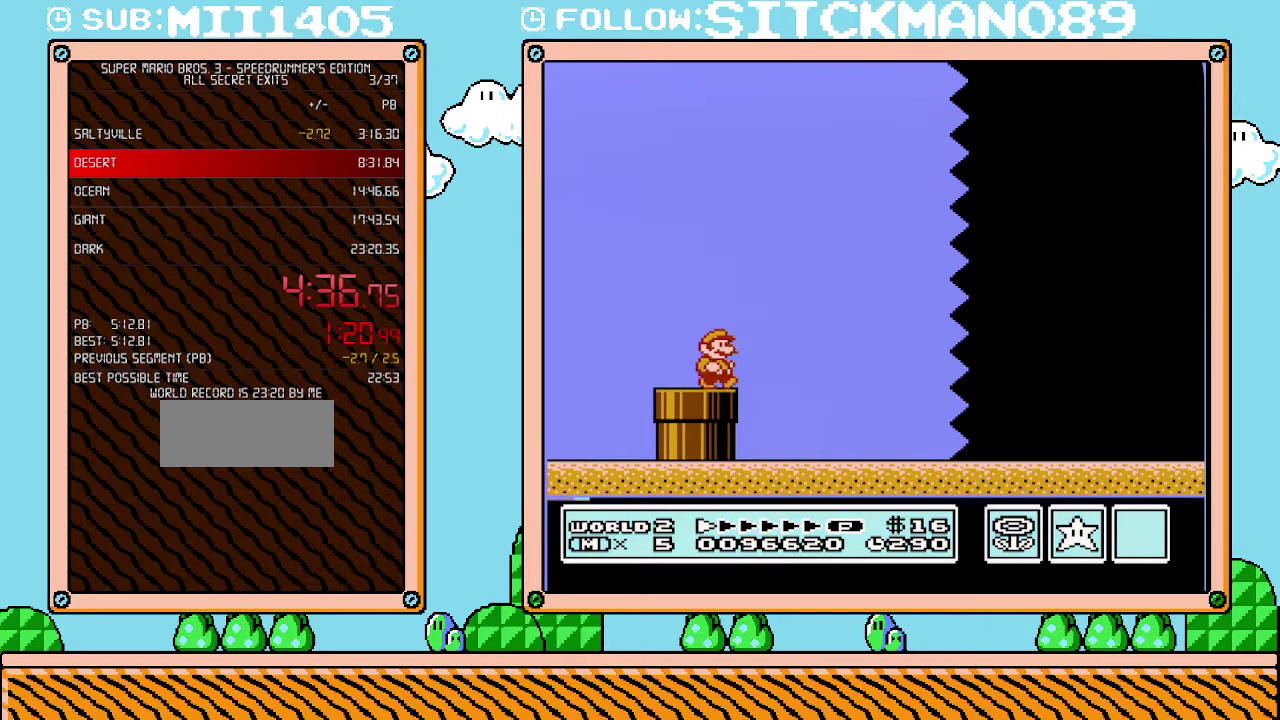
{"buttons": ["B", "DPAD_RIGHT"], "events": []}
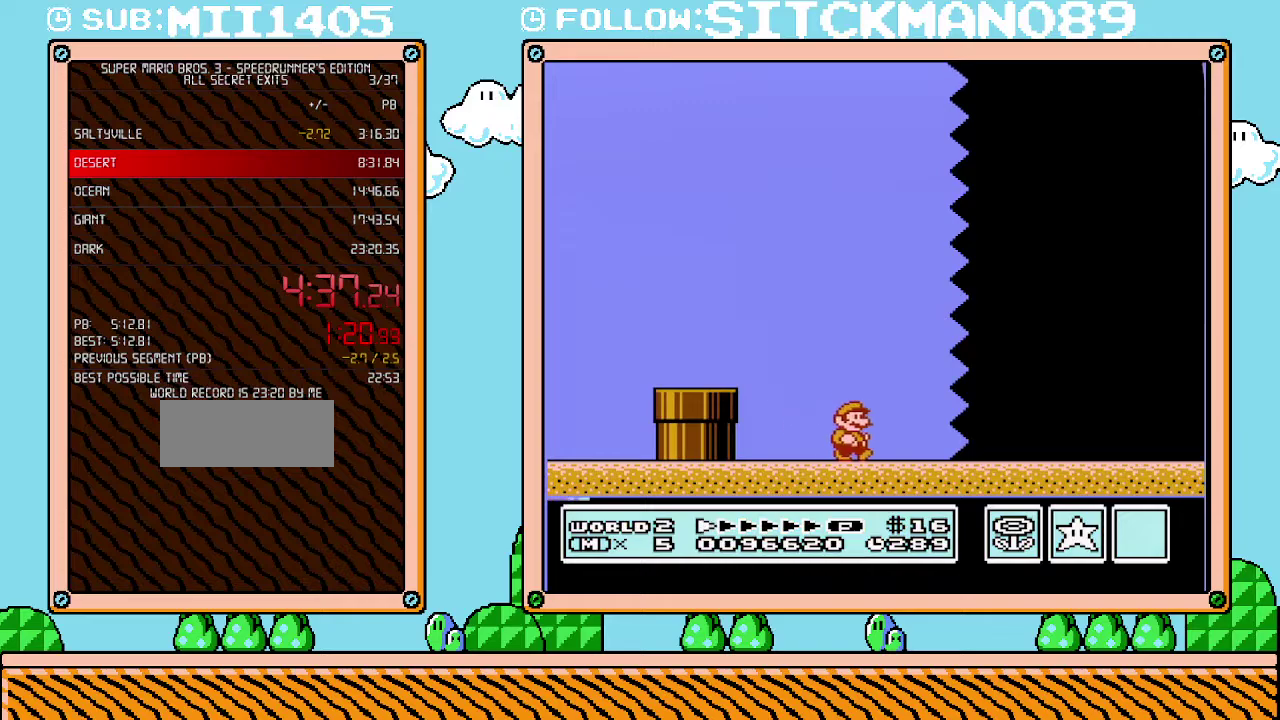
{"buttons": ["B", "DPAD_RIGHT"], "events": []}
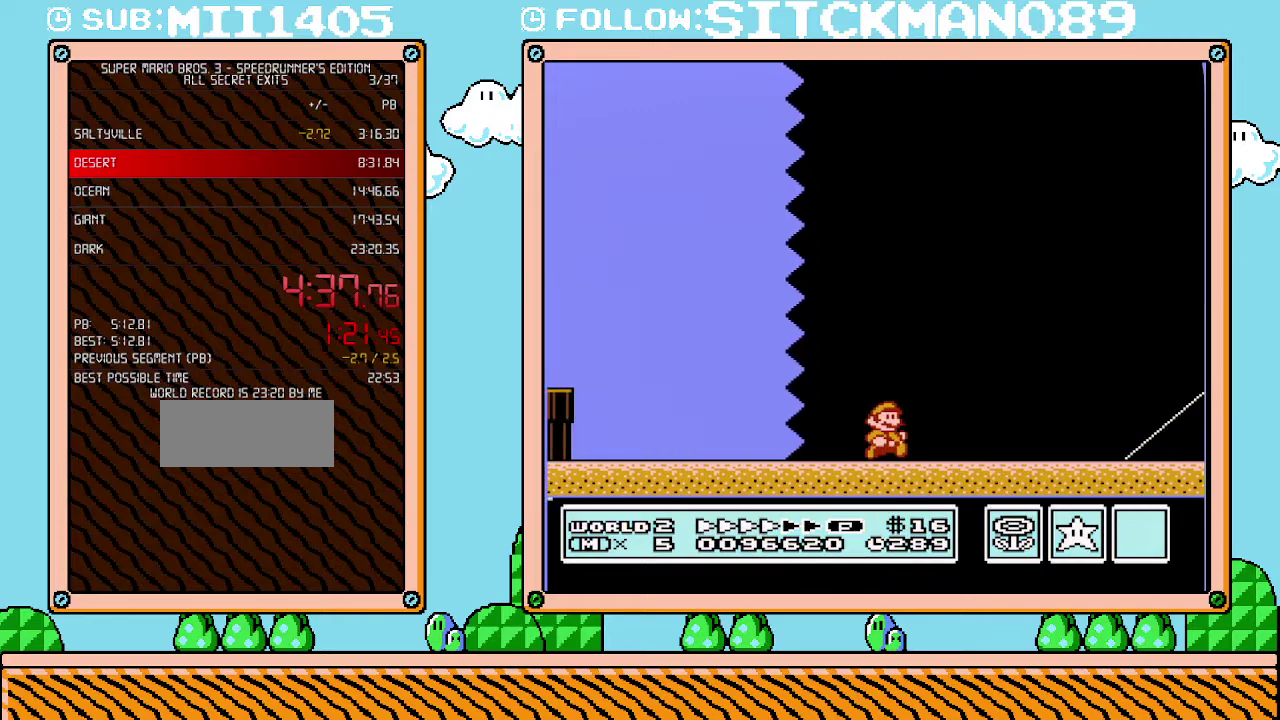
{"buttons": ["B", "DPAD_RIGHT"], "events": []}
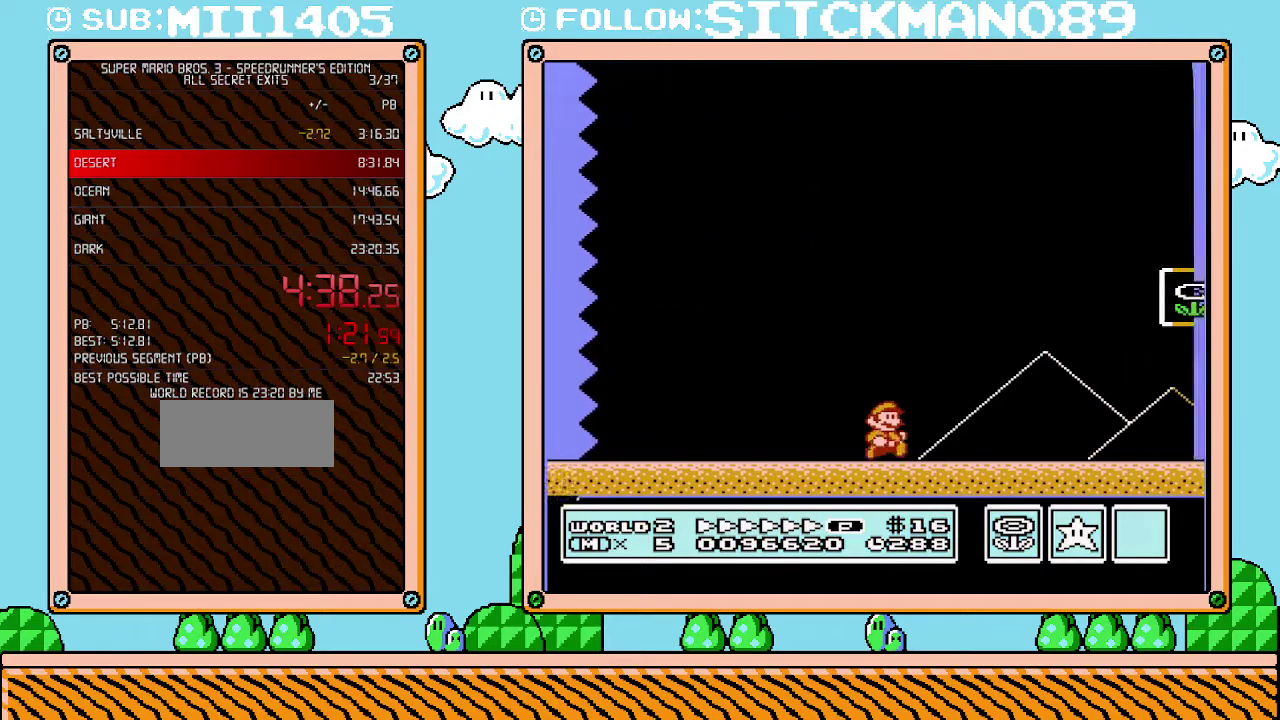
{"buttons": ["A", "B", "DPAD_RIGHT"], "events": [[283, "A", "down"]]}
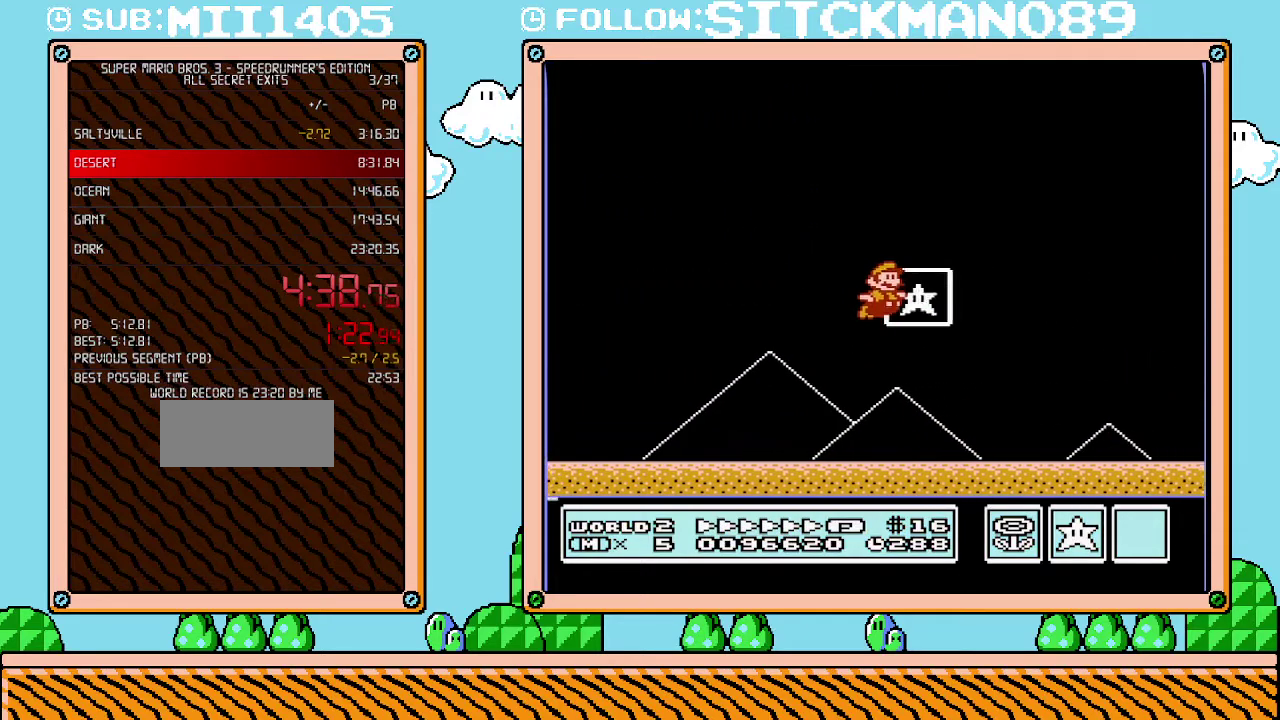
{"buttons": ["B"], "events": [[67, "A", "up"], [100, "B", "up"], [100, "DPAD_RIGHT", "up"], [167, "B", "down"]]}
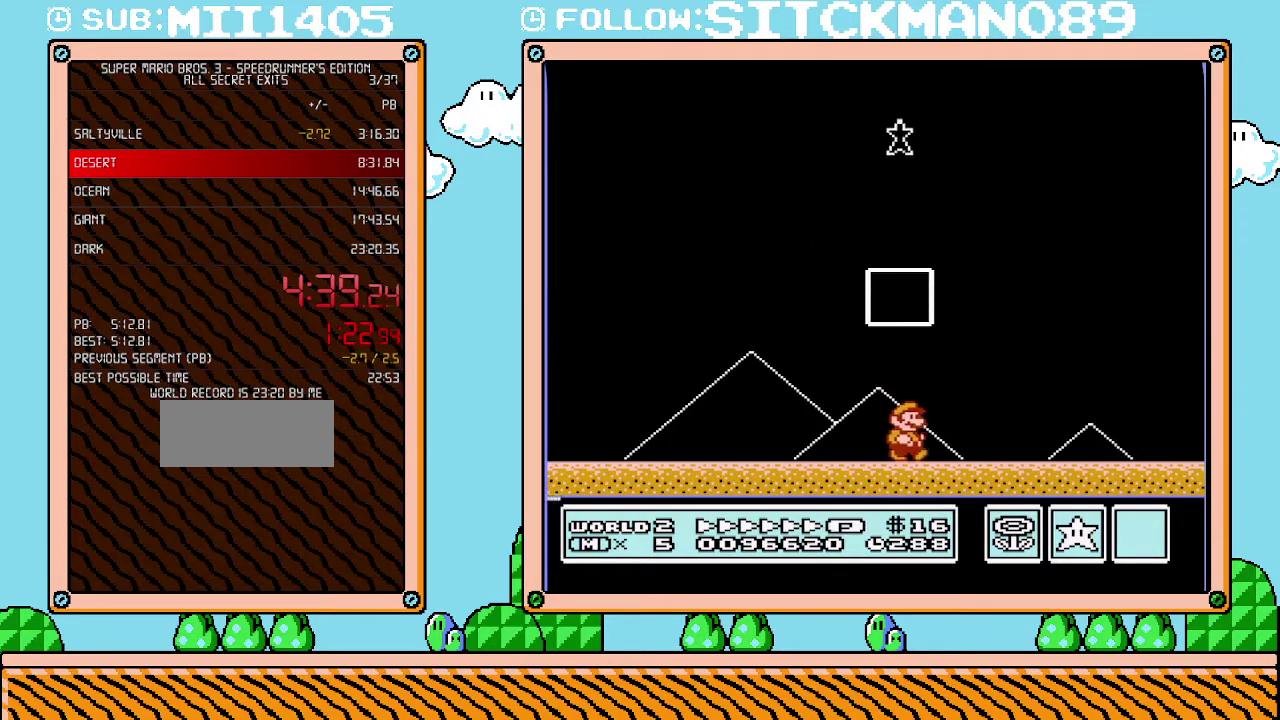
{"buttons": [], "events": [[17, "B", "up"]]}